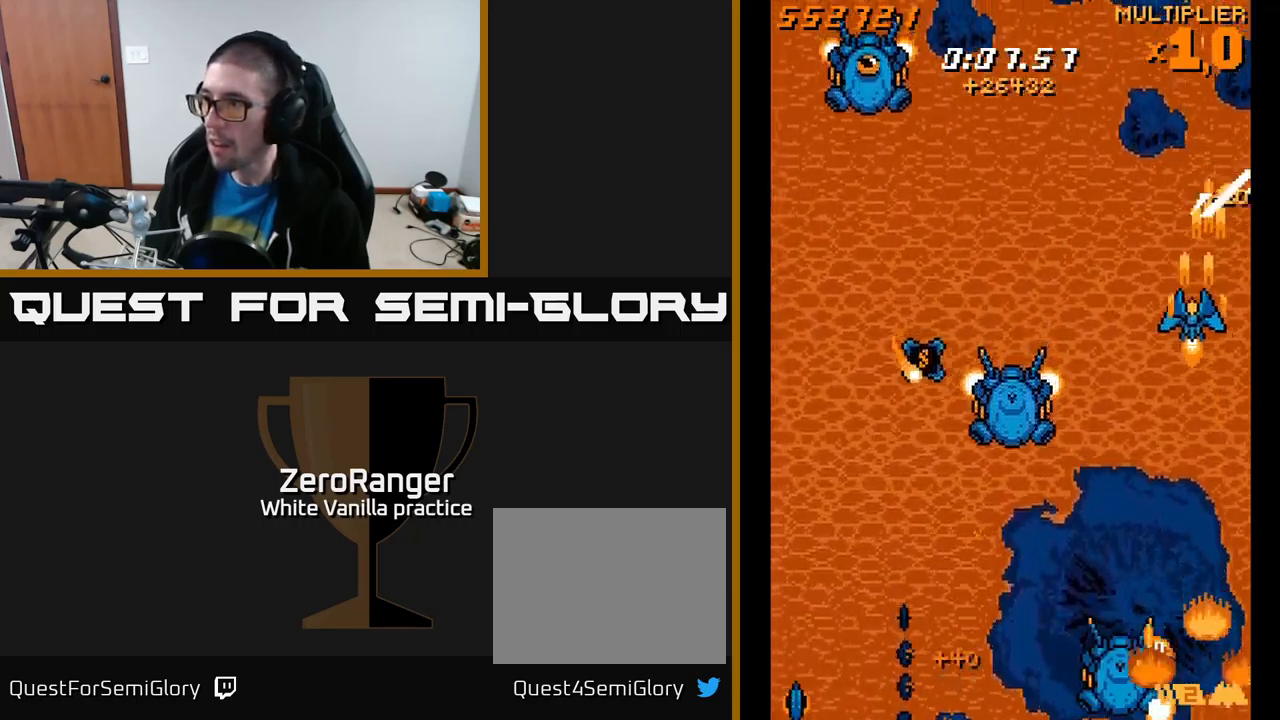
Gameplay with a controller (Xbox layout); each line is a JSON object with the inputs held at the frame after it (dt_ms = milliseconds from this image to that frame). "events" lists button and stick changes between this image and that frame as [ms after this image, input, new state], when the widget could be followed in between. Not read: left_stick.
{"dt_ms": 500, "buttons": ["X", "DPAD_DOWN", "DPAD_LEFT"], "right_stick": "center", "events": [[50, "DPAD_UP", "up"], [117, "DPAD_DOWN", "down"], [167, "X", "down"], [184, "A", "up"]]}
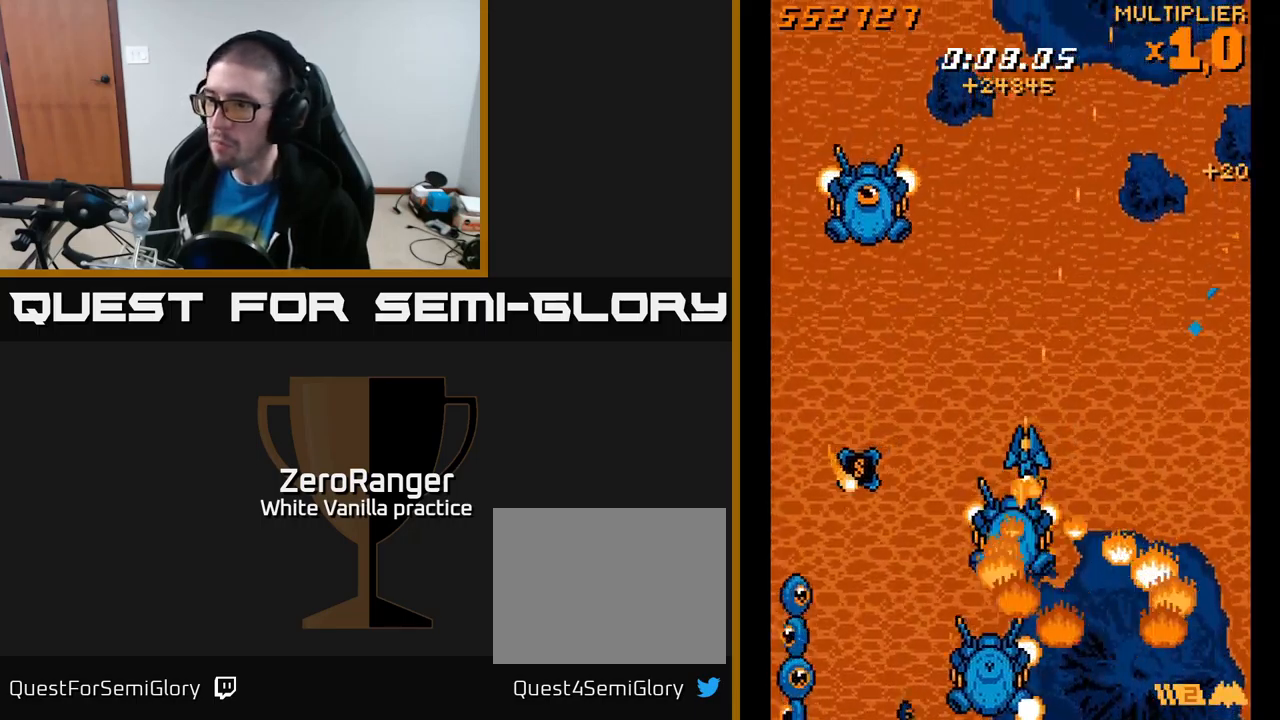
{"dt_ms": 500, "buttons": ["X", "DPAD_LEFT"], "right_stick": "center", "events": [[17, "DPAD_DOWN", "up"], [417, "DPAD_UP", "down"], [500, "DPAD_UP", "up"]]}
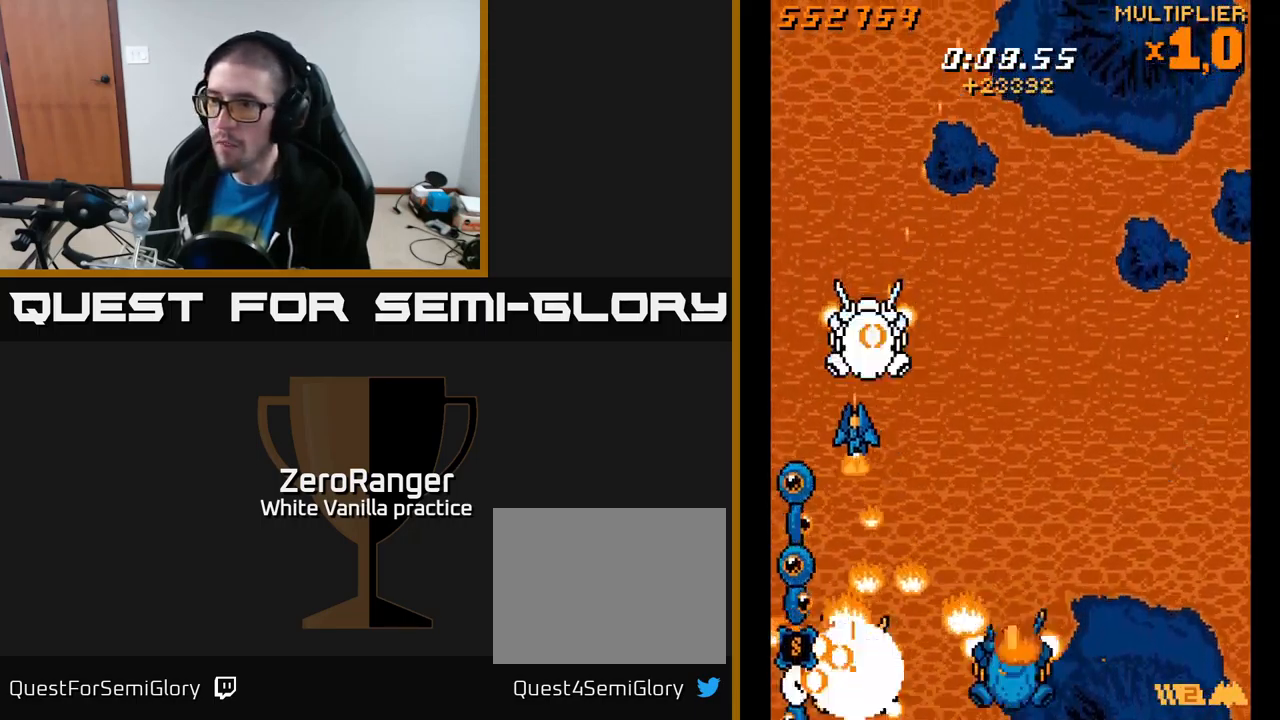
{"dt_ms": 500, "buttons": ["X", "DPAD_DOWN", "DPAD_RIGHT"], "right_stick": "center", "events": [[117, "DPAD_DOWN", "down"], [184, "DPAD_LEFT", "up"], [434, "DPAD_RIGHT", "down"]]}
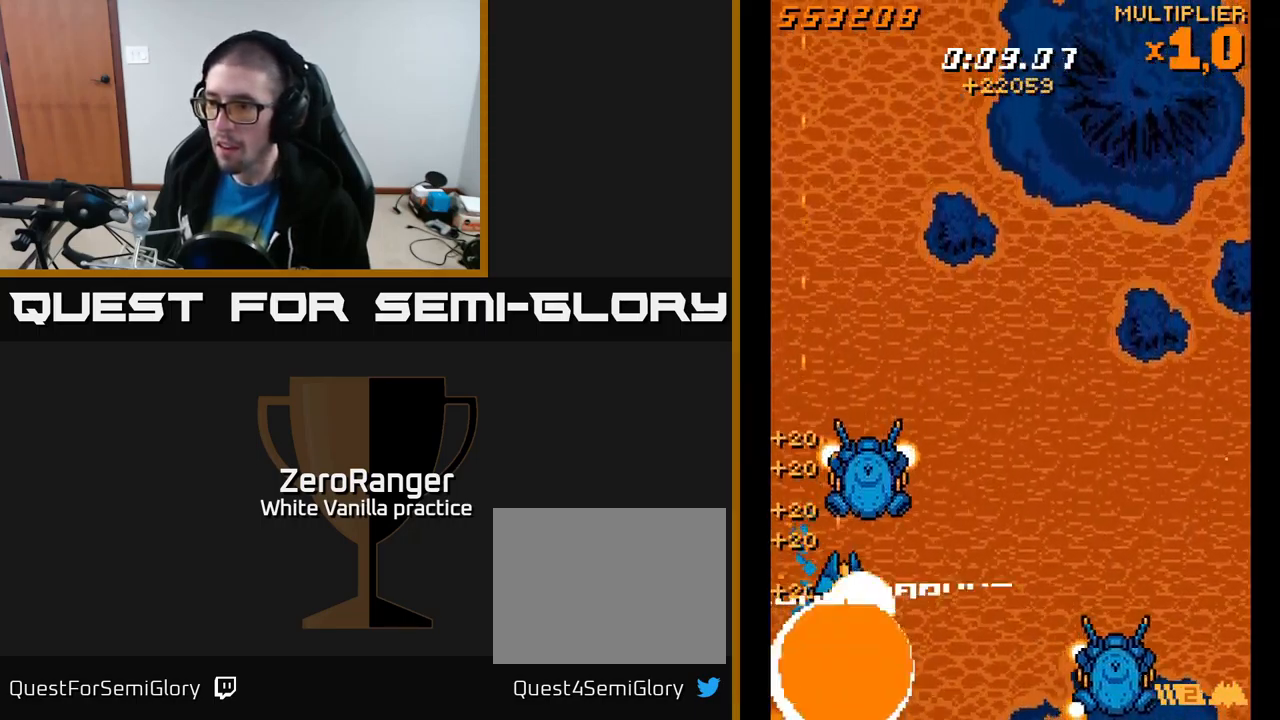
{"dt_ms": 500, "buttons": ["A", "X", "DPAD_UP", "DPAD_LEFT"], "right_stick": "center", "events": [[150, "DPAD_DOWN", "up"], [200, "A", "down"], [234, "X", "up"], [284, "DPAD_UP", "down"], [417, "DPAD_RIGHT", "up"], [467, "DPAD_LEFT", "down"], [484, "X", "down"]]}
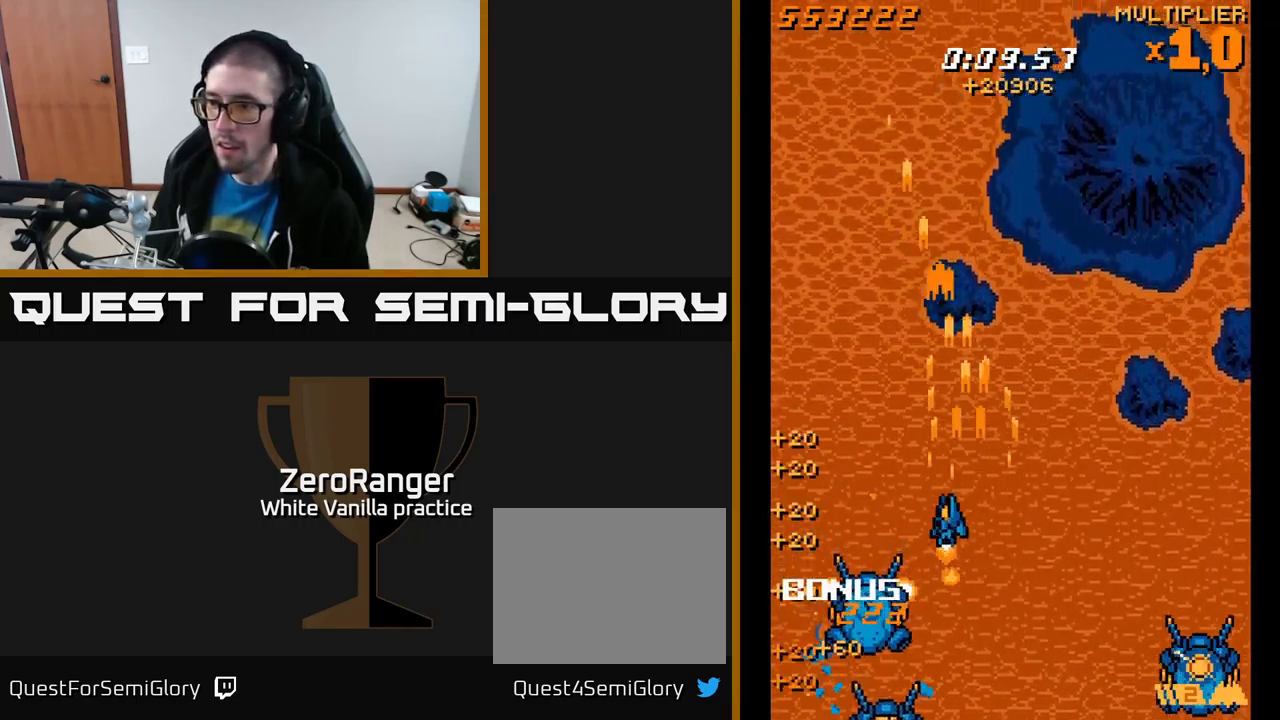
{"dt_ms": 500, "buttons": ["X"], "right_stick": "center", "events": [[17, "A", "up"], [34, "DPAD_UP", "up"], [200, "DPAD_DOWN", "down"], [234, "DPAD_LEFT", "up"], [317, "DPAD_RIGHT", "down"], [367, "DPAD_DOWN", "up"], [367, "DPAD_RIGHT", "up"]]}
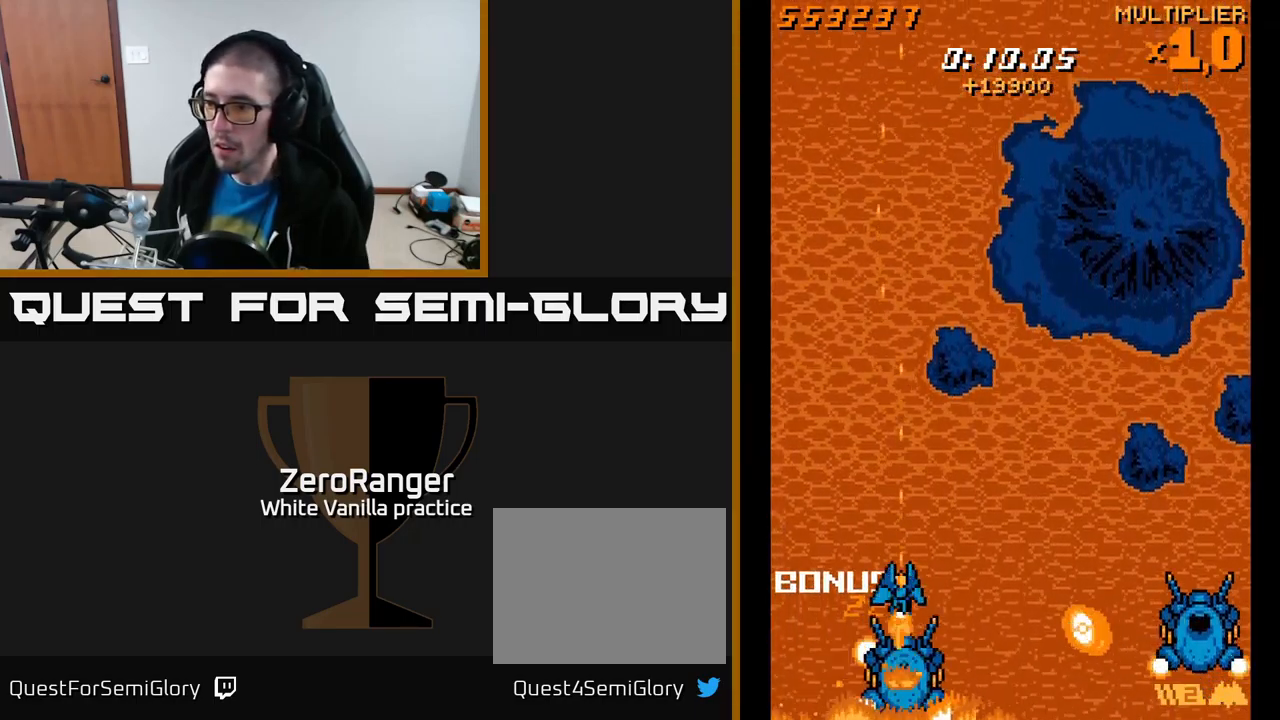
{"dt_ms": 500, "buttons": ["A", "DPAD_DOWN", "DPAD_RIGHT"], "right_stick": "center", "events": [[100, "DPAD_UP", "down"], [234, "A", "down"], [317, "DPAD_RIGHT", "down"], [350, "A", "up"], [367, "DPAD_UP", "up"], [417, "X", "up"], [434, "DPAD_DOWN", "down"], [467, "A", "down"]]}
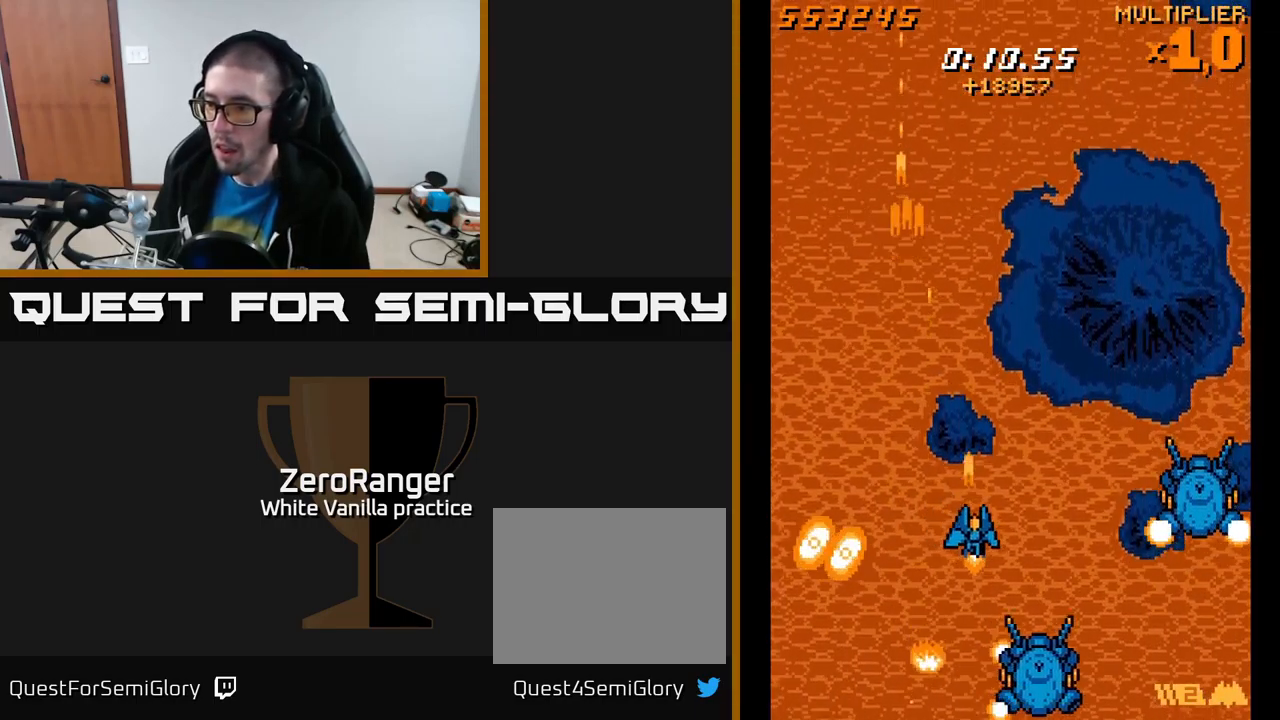
{"dt_ms": 500, "buttons": ["X", "DPAD_UP", "DPAD_RIGHT"], "right_stick": "center", "events": [[67, "X", "down"], [84, "A", "up"], [167, "DPAD_DOWN", "up"], [367, "DPAD_UP", "down"]]}
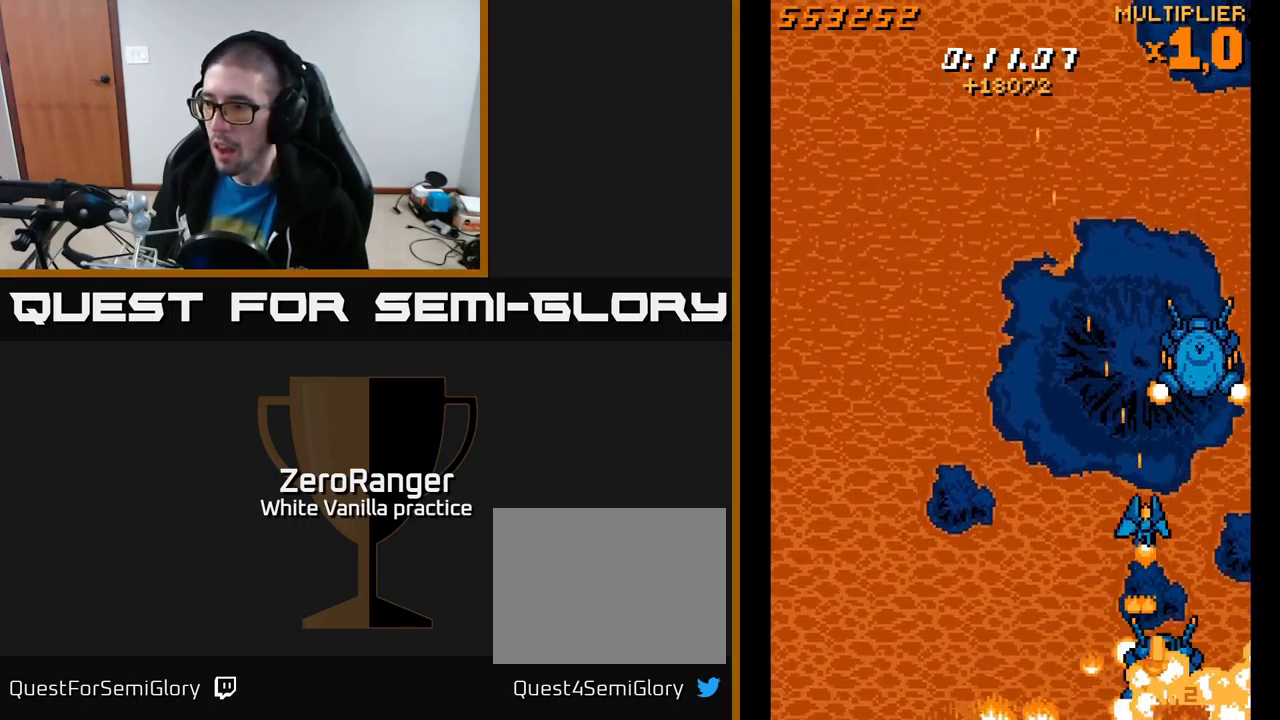
{"dt_ms": 484, "buttons": ["A", "DPAD_DOWN"], "right_stick": "center", "events": [[17, "A", "down"], [34, "DPAD_RIGHT", "up"], [34, "X", "up"], [134, "DPAD_RIGHT", "down"], [217, "DPAD_RIGHT", "up"], [334, "DPAD_UP", "up"], [351, "DPAD_RIGHT", "down"], [417, "DPAD_DOWN", "down"], [417, "DPAD_RIGHT", "up"]]}
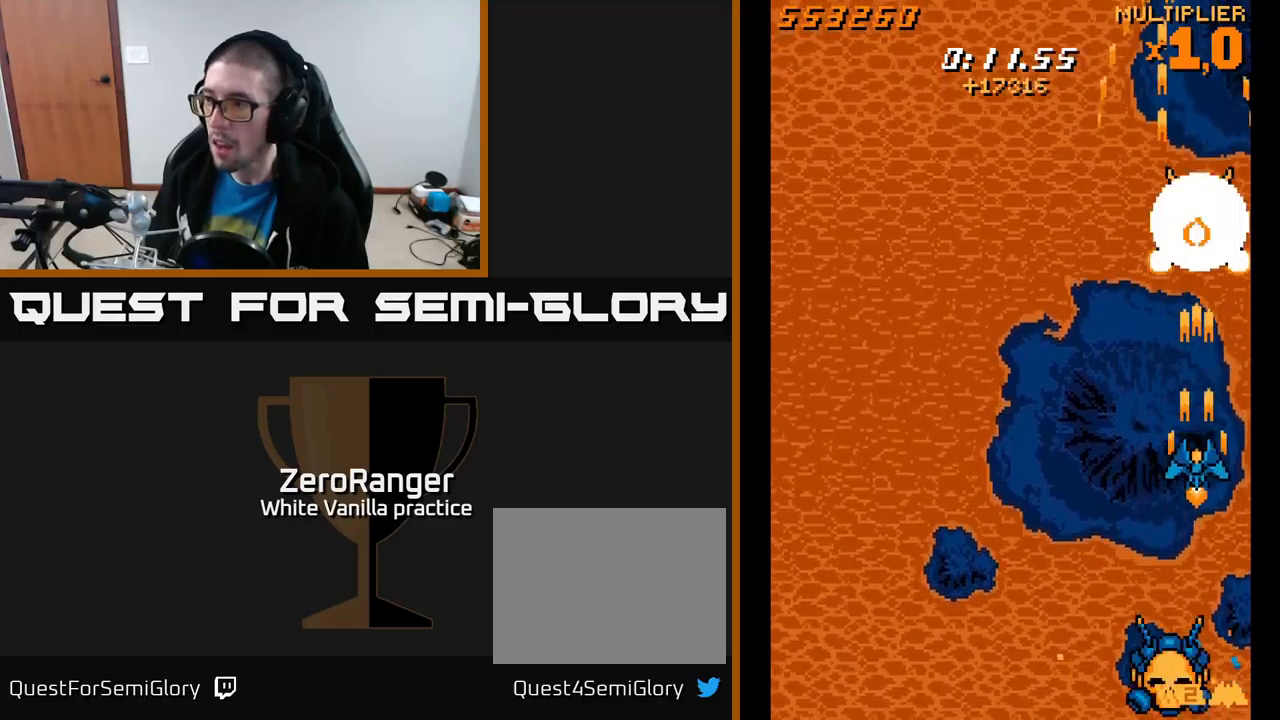
{"dt_ms": 500, "buttons": ["X", "DPAD_LEFT"], "right_stick": "center", "events": [[50, "DPAD_DOWN", "up"], [183, "DPAD_DOWN", "down"], [250, "X", "down"], [317, "A", "up"], [433, "DPAD_LEFT", "down"], [450, "DPAD_DOWN", "up"]]}
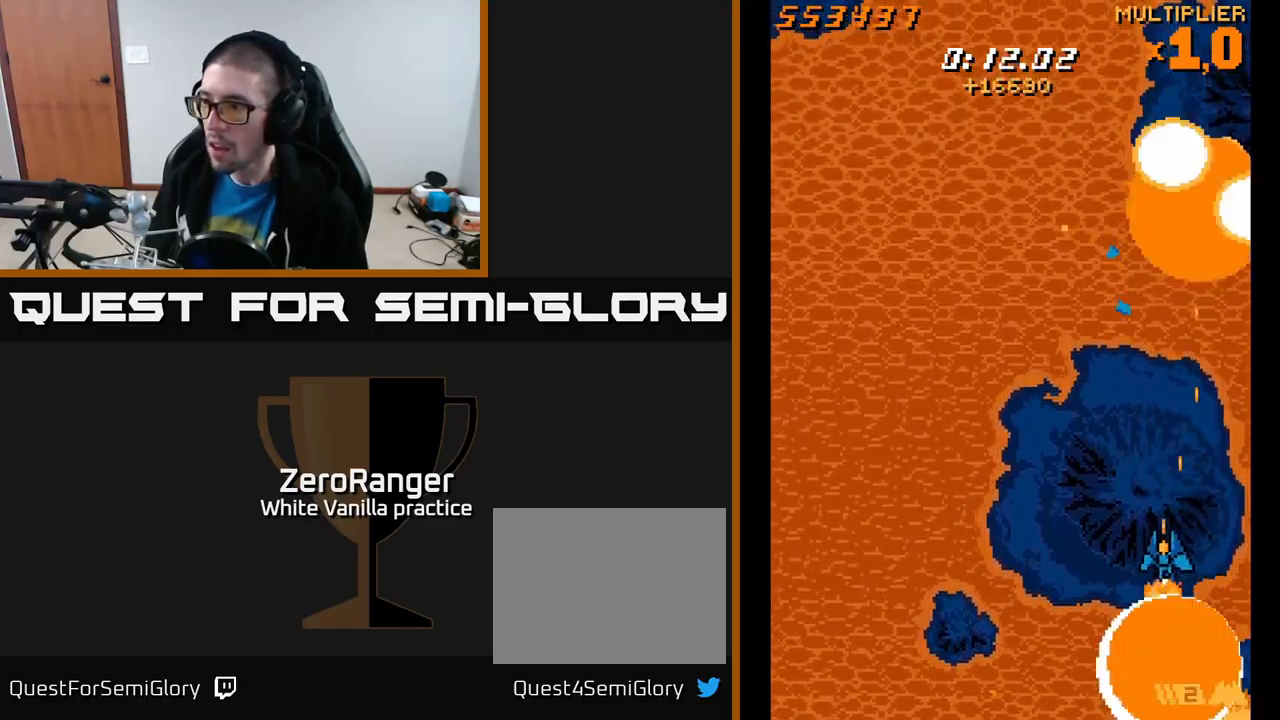
{"dt_ms": 500, "buttons": ["A", "DPAD_UP", "DPAD_RIGHT"], "right_stick": "center", "events": [[67, "DPAD_LEFT", "up"], [83, "DPAD_RIGHT", "down"], [133, "DPAD_RIGHT", "up"], [317, "DPAD_LEFT", "down"], [317, "DPAD_UP", "down"], [350, "A", "down"], [433, "DPAD_LEFT", "up"], [433, "X", "up"], [467, "DPAD_RIGHT", "down"]]}
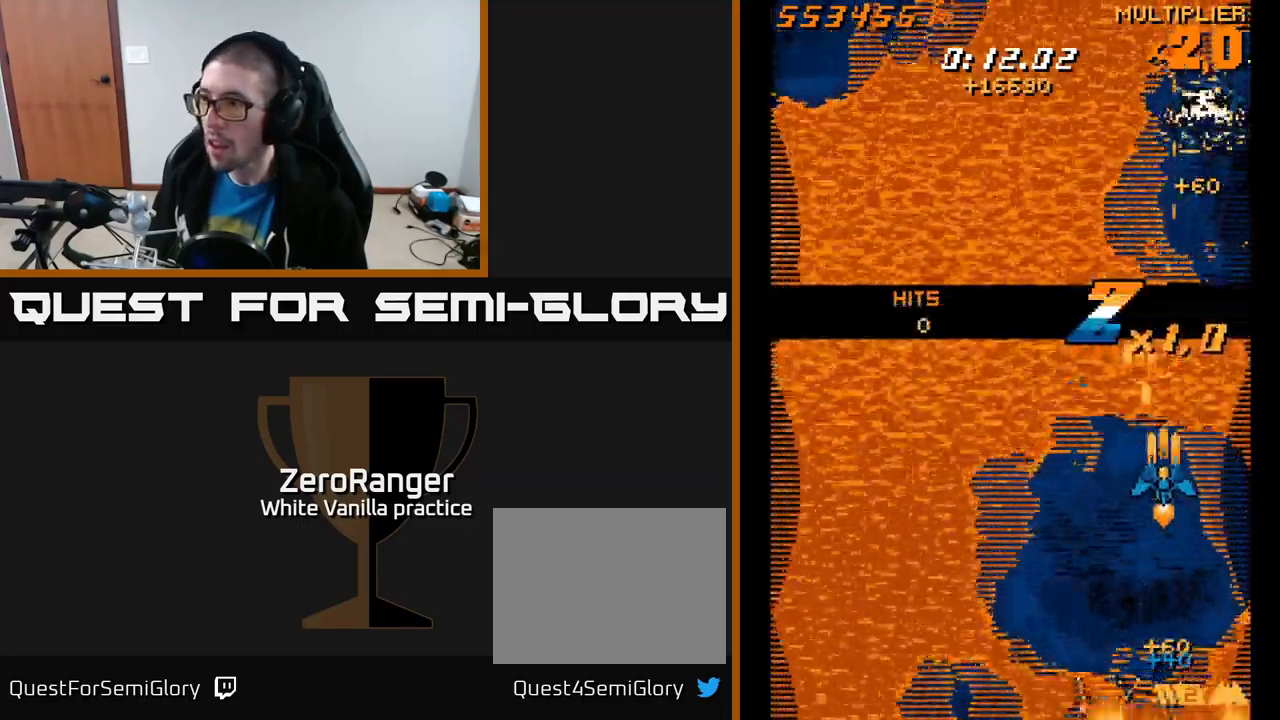
{"dt_ms": 500, "buttons": ["A", "DPAD_DOWN"], "right_stick": "center", "events": [[167, "DPAD_RIGHT", "up"], [283, "DPAD_LEFT", "down"], [350, "DPAD_UP", "up"], [417, "DPAD_DOWN", "down"], [467, "DPAD_LEFT", "up"]]}
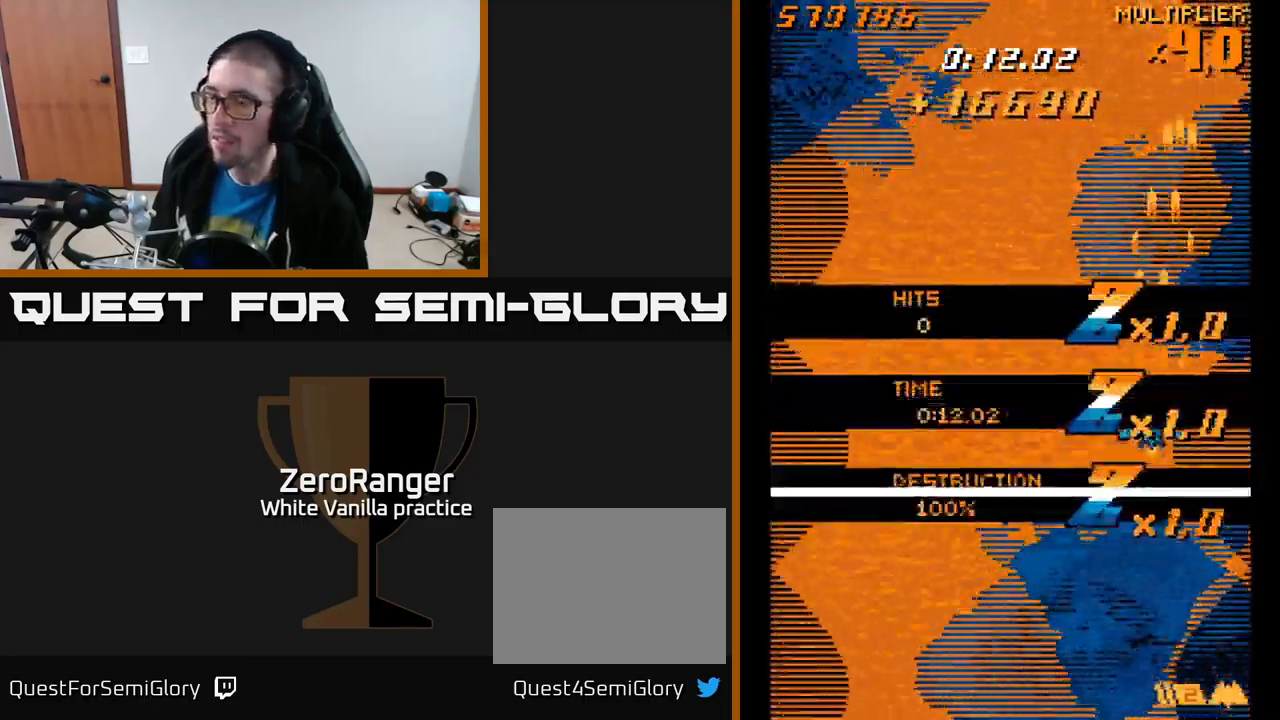
{"dt_ms": 500, "buttons": ["A", "DPAD_UP", "DPAD_LEFT"], "right_stick": "center", "events": [[50, "X", "down"], [83, "A", "up"], [167, "DPAD_LEFT", "down"], [300, "DPAD_DOWN", "up"], [350, "A", "down"], [350, "X", "up"], [483, "DPAD_UP", "down"]]}
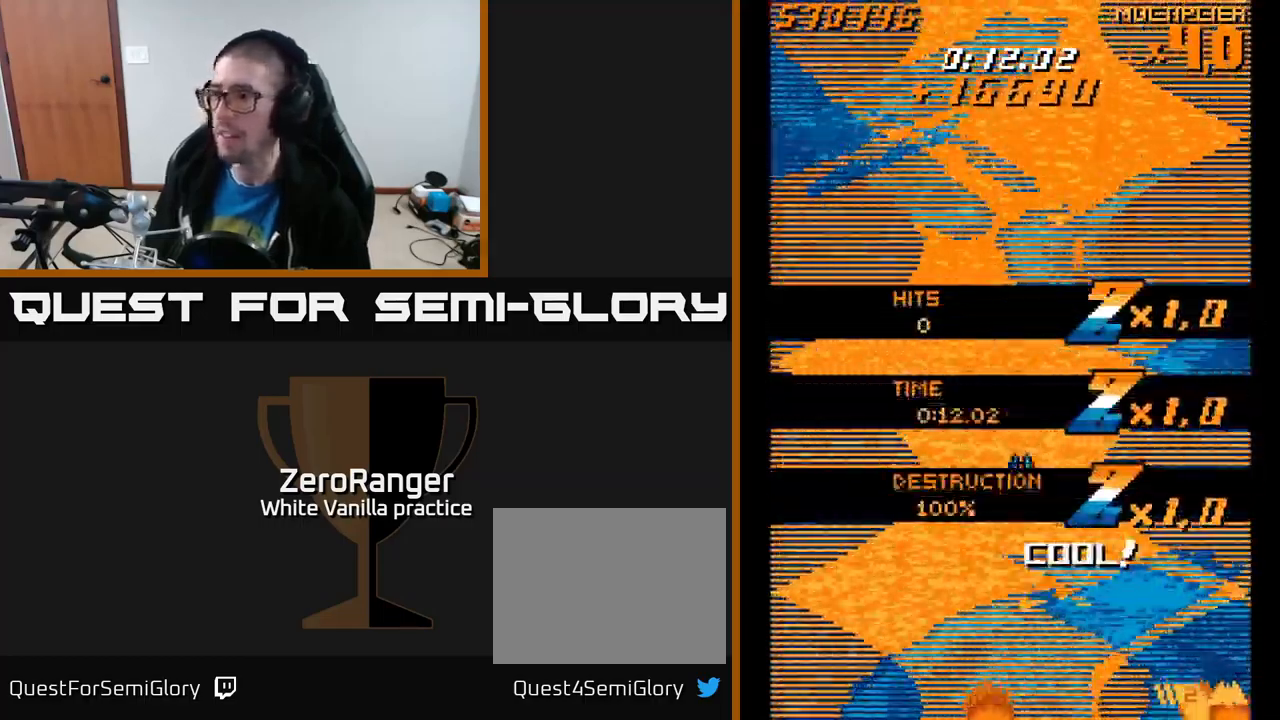
{"dt_ms": 500, "buttons": ["A"], "right_stick": "center", "events": [[150, "DPAD_LEFT", "up"], [150, "DPAD_UP", "up"]]}
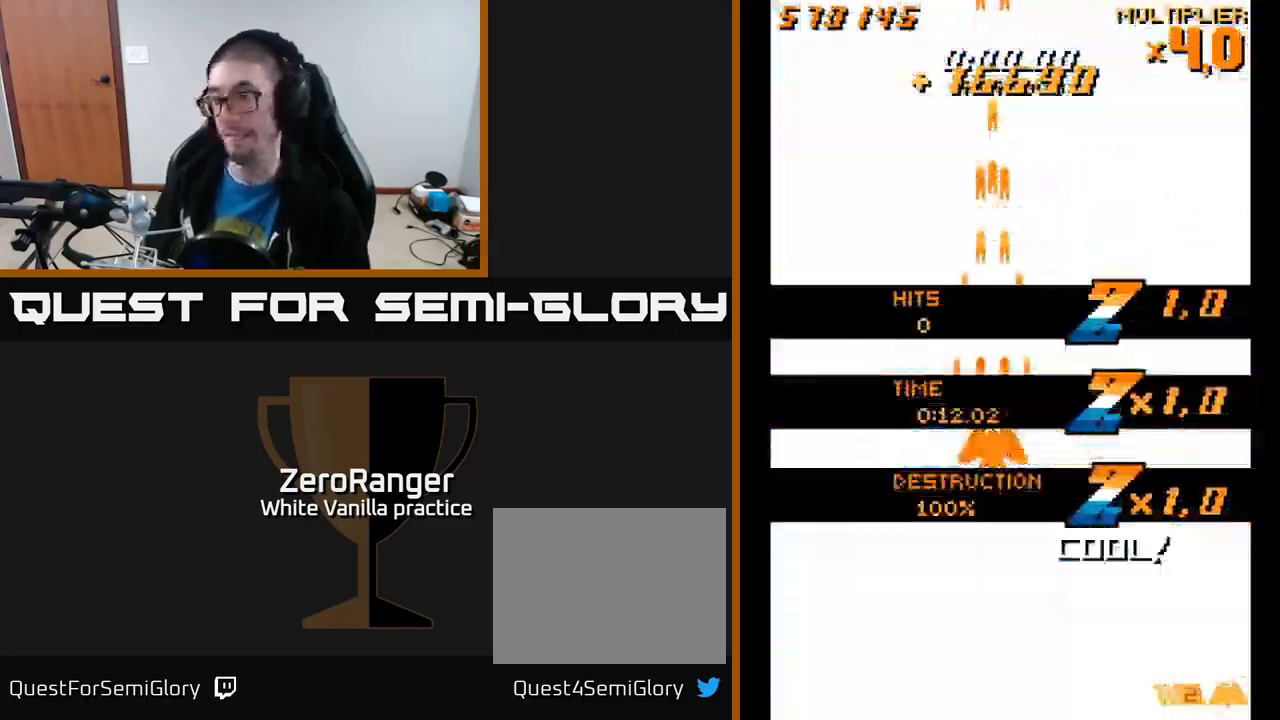
{"dt_ms": 500, "buttons": ["A"], "right_stick": "center", "events": [[17, "A", "up"], [150, "A", "down"], [317, "DPAD_UP", "down"], [450, "DPAD_UP", "up"]]}
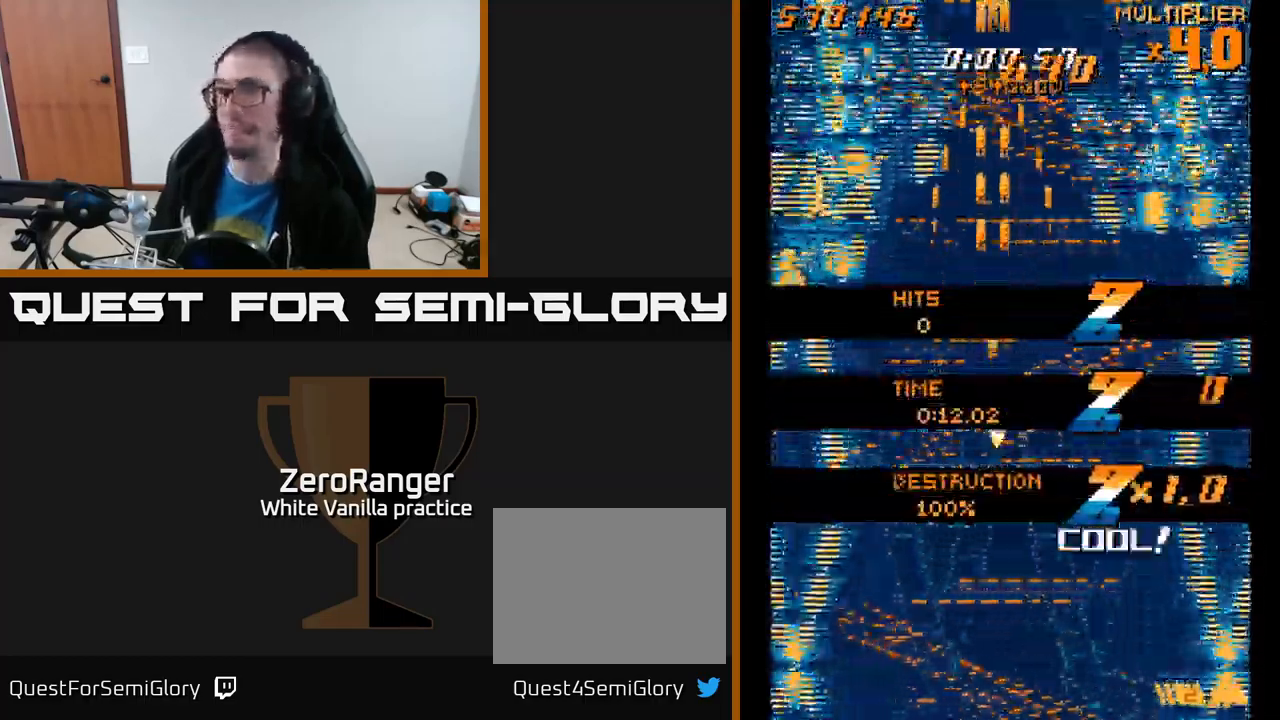
{"dt_ms": 1000, "buttons": ["X", "DPAD_UP", "DPAD_RIGHT"], "right_stick": "center"}
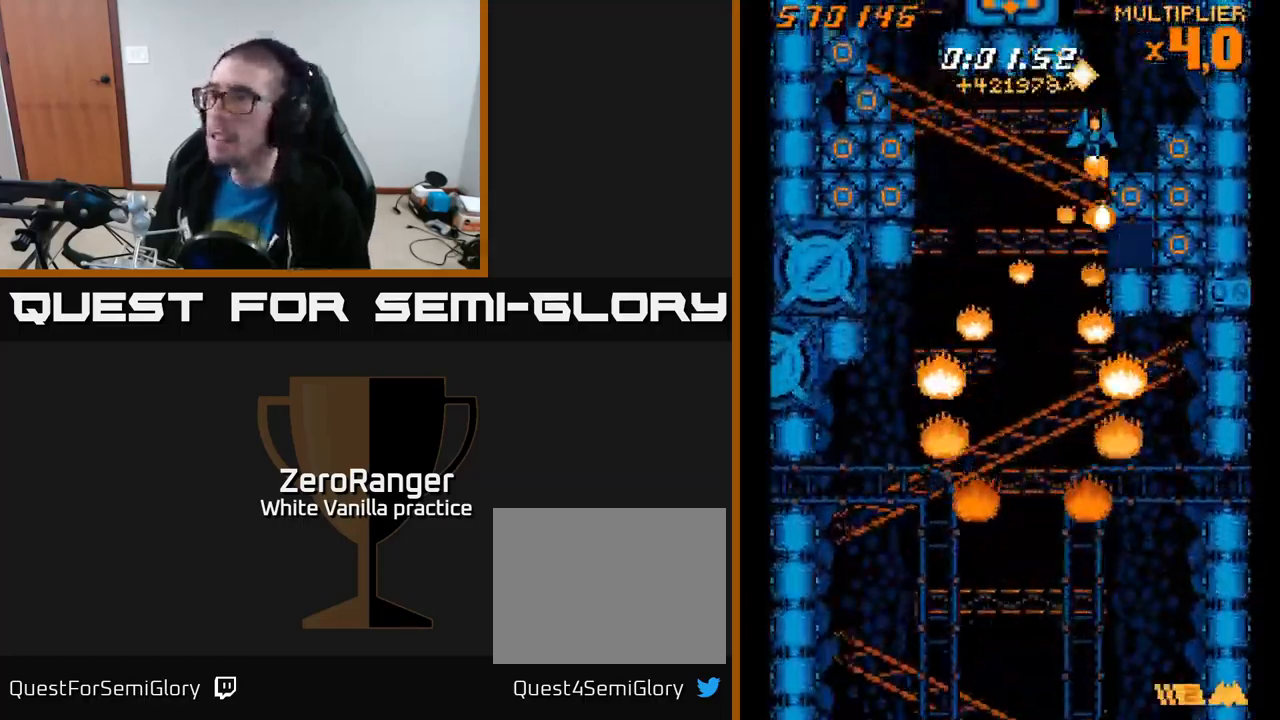
{"dt_ms": 500, "buttons": ["X", "DPAD_UP"], "right_stick": "center", "events": [[83, "DPAD_UP", "up"], [200, "DPAD_DOWN", "down"], [233, "DPAD_RIGHT", "up"], [350, "DPAD_DOWN", "up"], [367, "DPAD_UP", "down"]]}
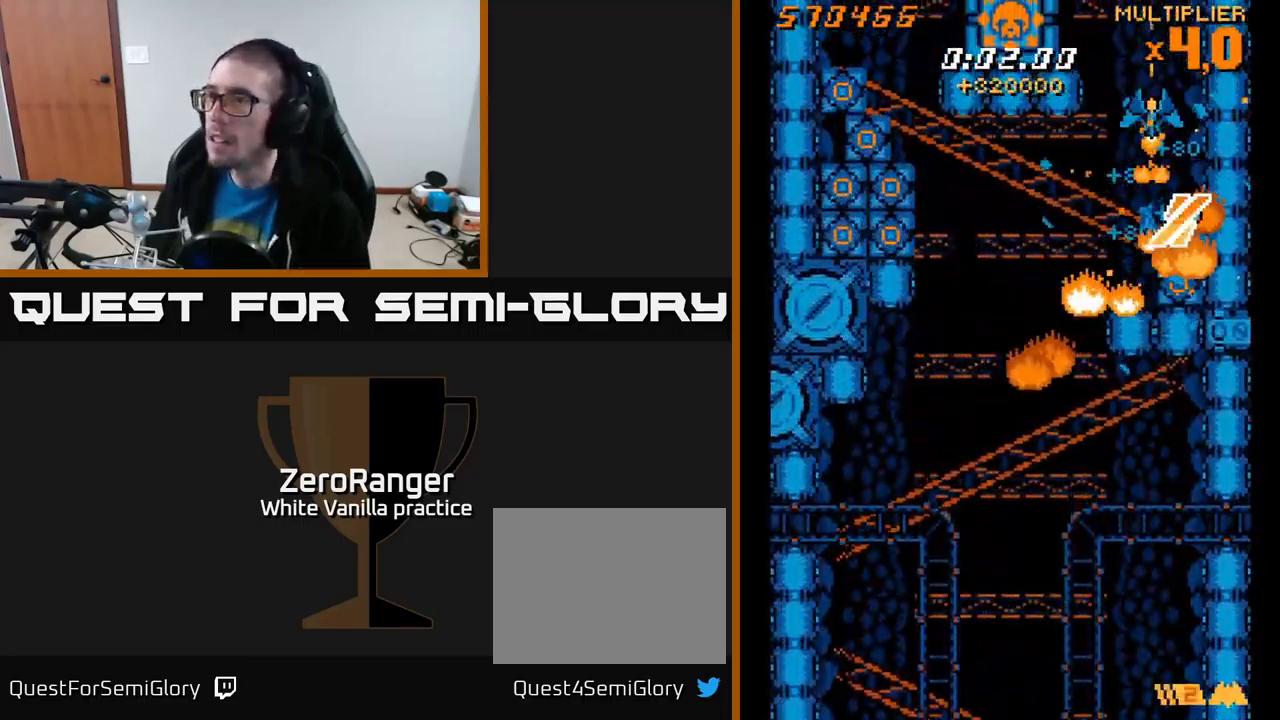
{"dt_ms": 516, "buttons": ["DPAD_UP", "DPAD_LEFT"], "right_stick": "center", "events": [[133, "DPAD_LEFT", "down"], [199, "X", "up"], [299, "DPAD_LEFT", "up"], [449, "DPAD_LEFT", "down"]]}
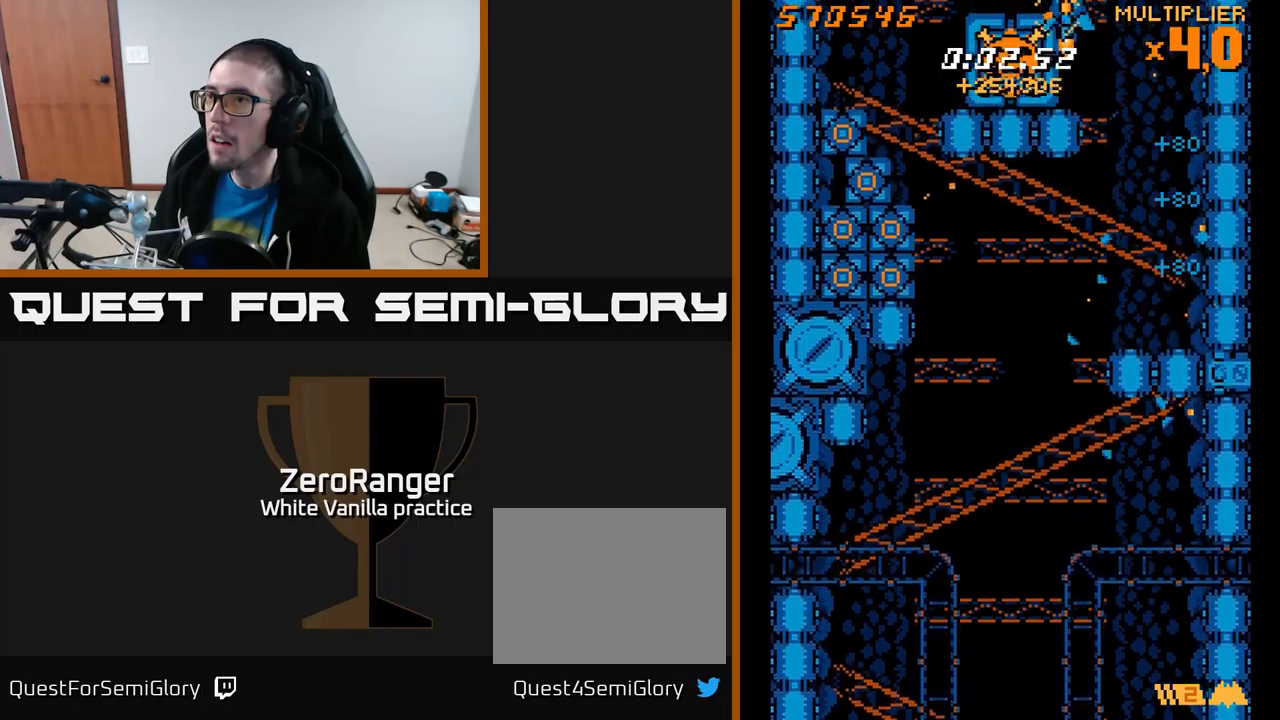
{"dt_ms": 500, "buttons": ["X", "DPAD_DOWN", "DPAD_LEFT"], "right_stick": "center", "events": [[33, "X", "down"], [383, "DPAD_UP", "up"], [467, "DPAD_DOWN", "down"]]}
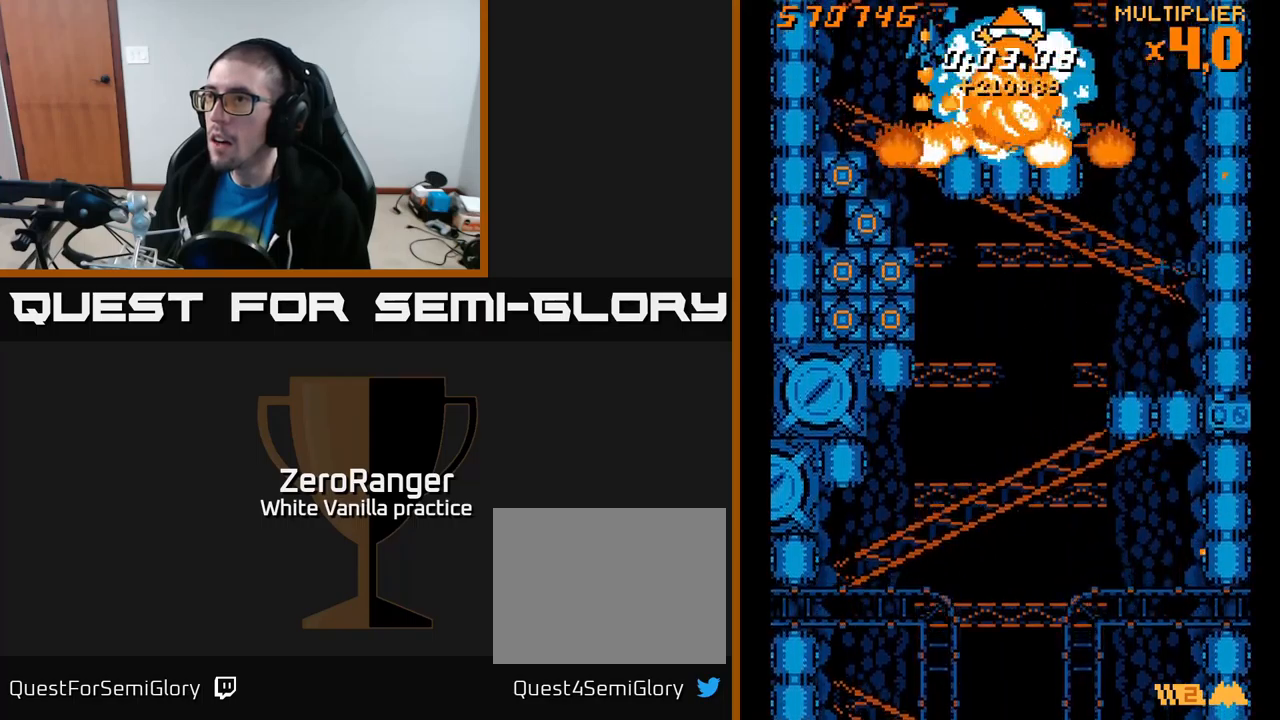
{"dt_ms": 500, "buttons": ["X", "DPAD_DOWN"], "right_stick": "center", "events": [[333, "DPAD_LEFT", "up"]]}
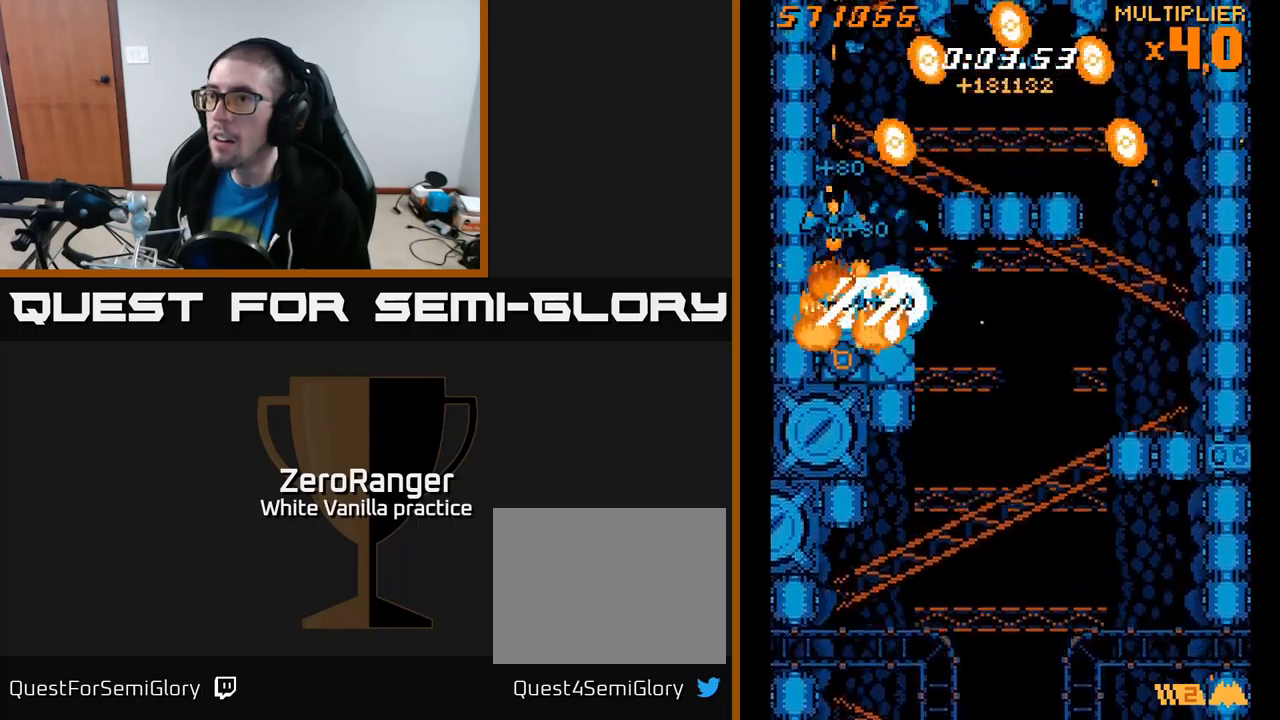
{"dt_ms": 500, "buttons": ["X", "DPAD_UP"], "right_stick": "center", "events": [[100, "DPAD_RIGHT", "down"], [250, "DPAD_DOWN", "up"], [267, "DPAD_RIGHT", "up"], [283, "DPAD_UP", "down"], [300, "X", "up"], [383, "X", "down"]]}
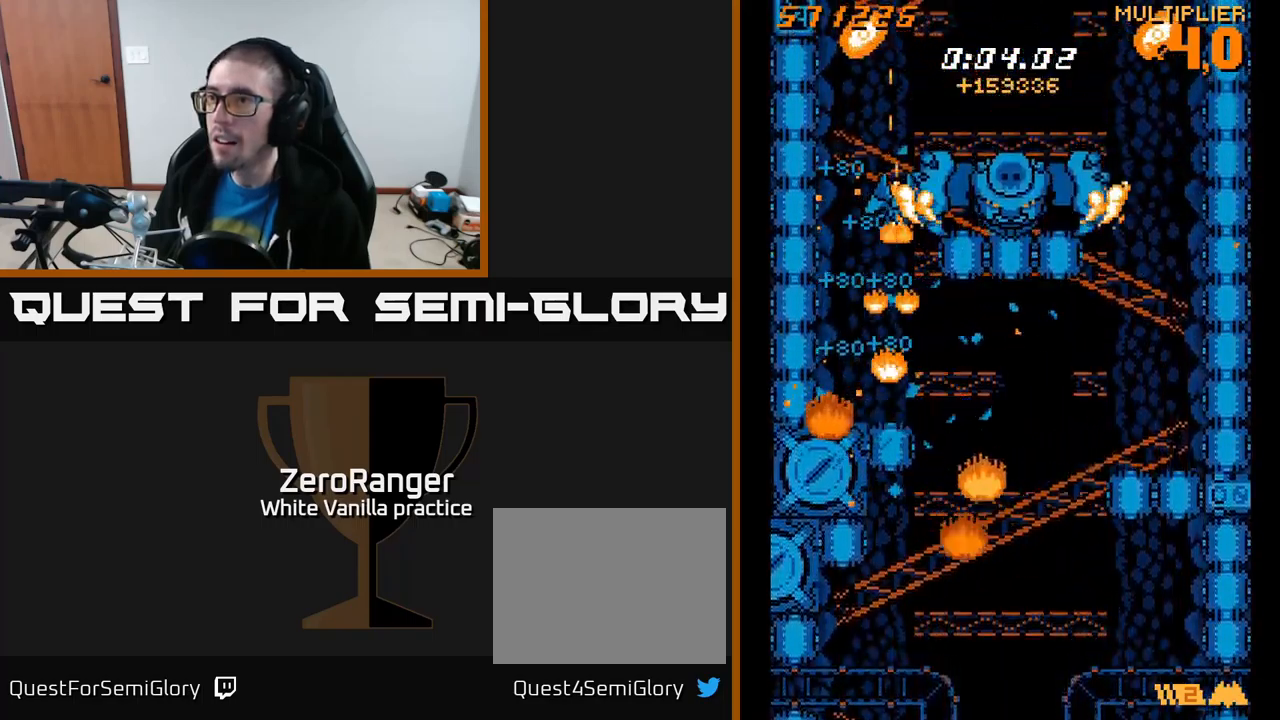
{"dt_ms": 500, "buttons": ["X", "DPAD_DOWN"], "right_stick": "center", "events": [[33, "DPAD_RIGHT", "down"], [300, "DPAD_UP", "up"], [350, "DPAD_DOWN", "down"], [350, "DPAD_RIGHT", "up"]]}
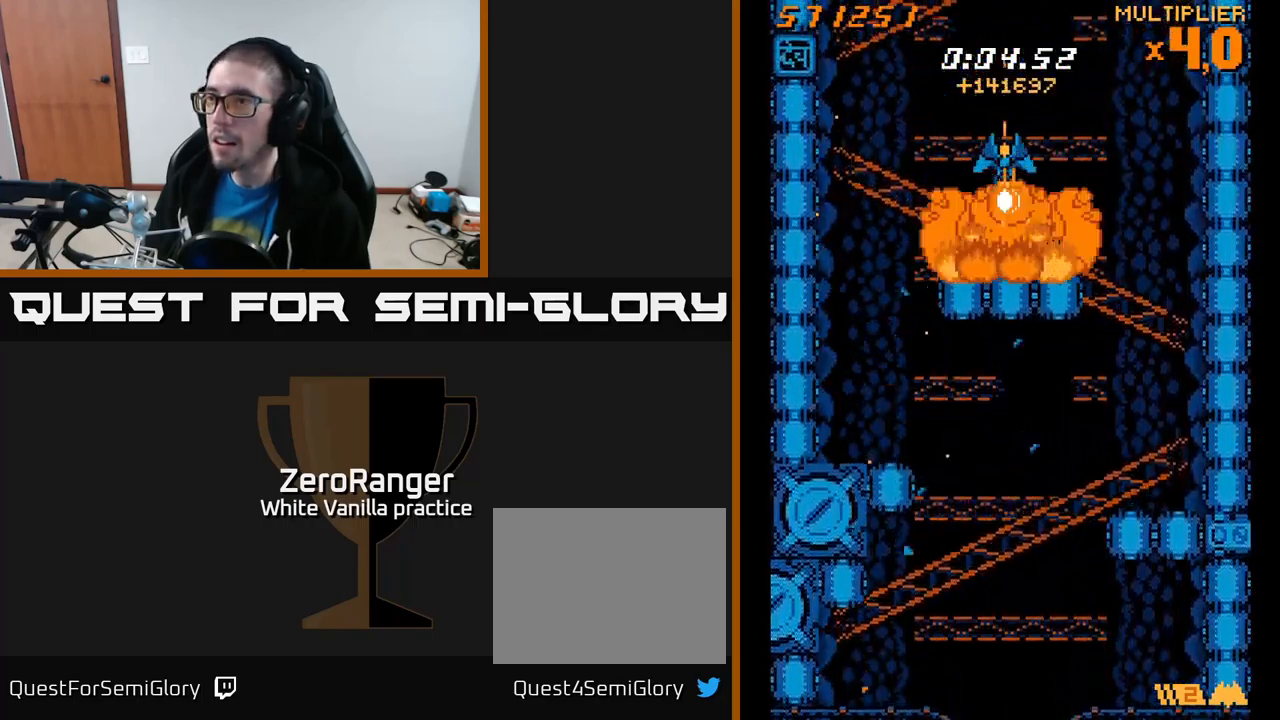
{"dt_ms": 500, "buttons": ["A", "DPAD_LEFT"], "right_stick": "center", "events": [[17, "DPAD_DOWN", "up"], [250, "DPAD_LEFT", "down"], [367, "A", "down"], [400, "X", "up"]]}
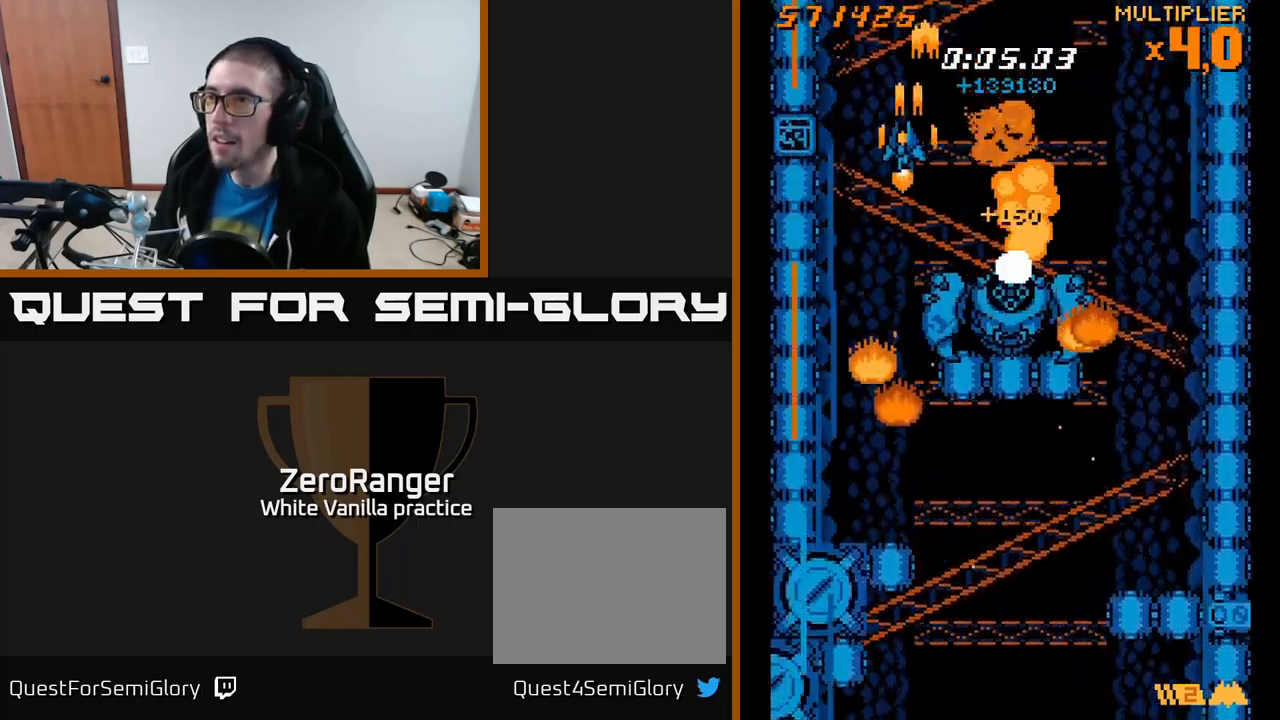
{"dt_ms": 500, "buttons": ["A", "DPAD_LEFT"], "right_stick": "center", "events": [[17, "DPAD_UP", "down"], [50, "DPAD_LEFT", "up"], [67, "DPAD_UP", "up"], [100, "DPAD_DOWN", "down"], [267, "DPAD_DOWN", "up"], [450, "DPAD_LEFT", "down"]]}
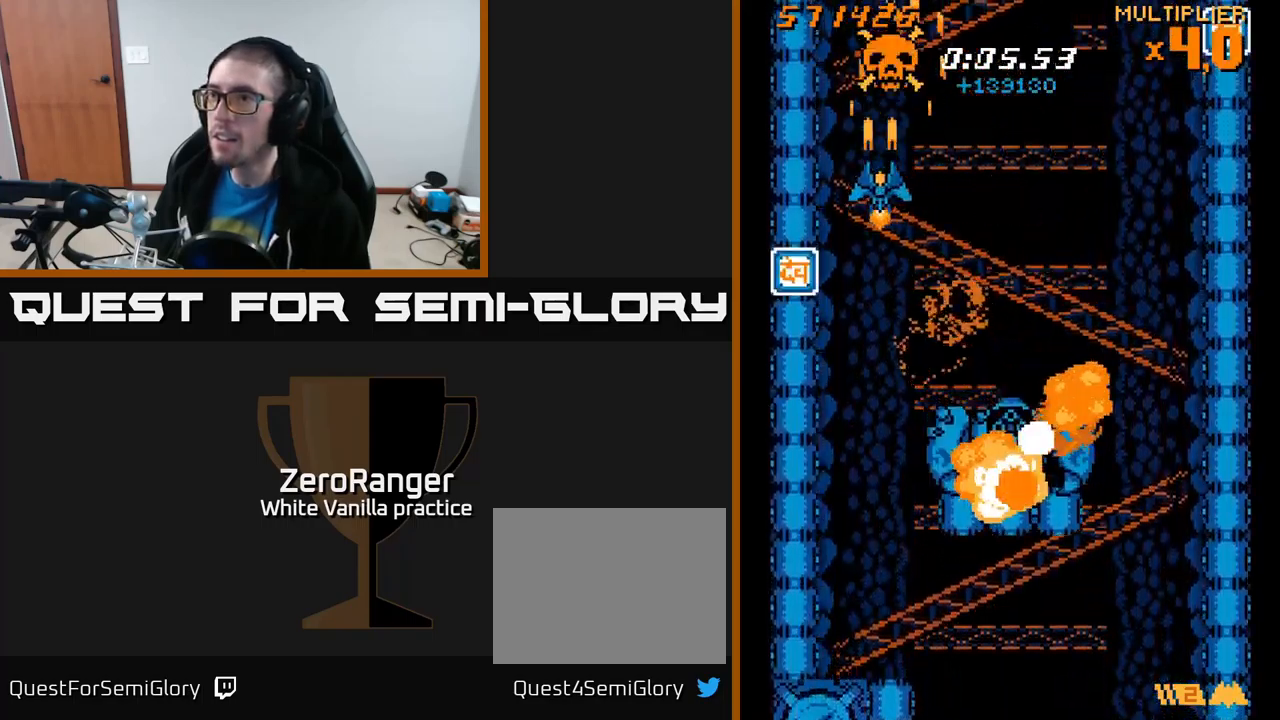
{"dt_ms": 500, "buttons": ["A"], "right_stick": "center", "events": [[17, "DPAD_LEFT", "up"], [233, "DPAD_RIGHT", "down"], [250, "DPAD_DOWN", "down"], [267, "DPAD_DOWN", "up"], [267, "DPAD_RIGHT", "up"]]}
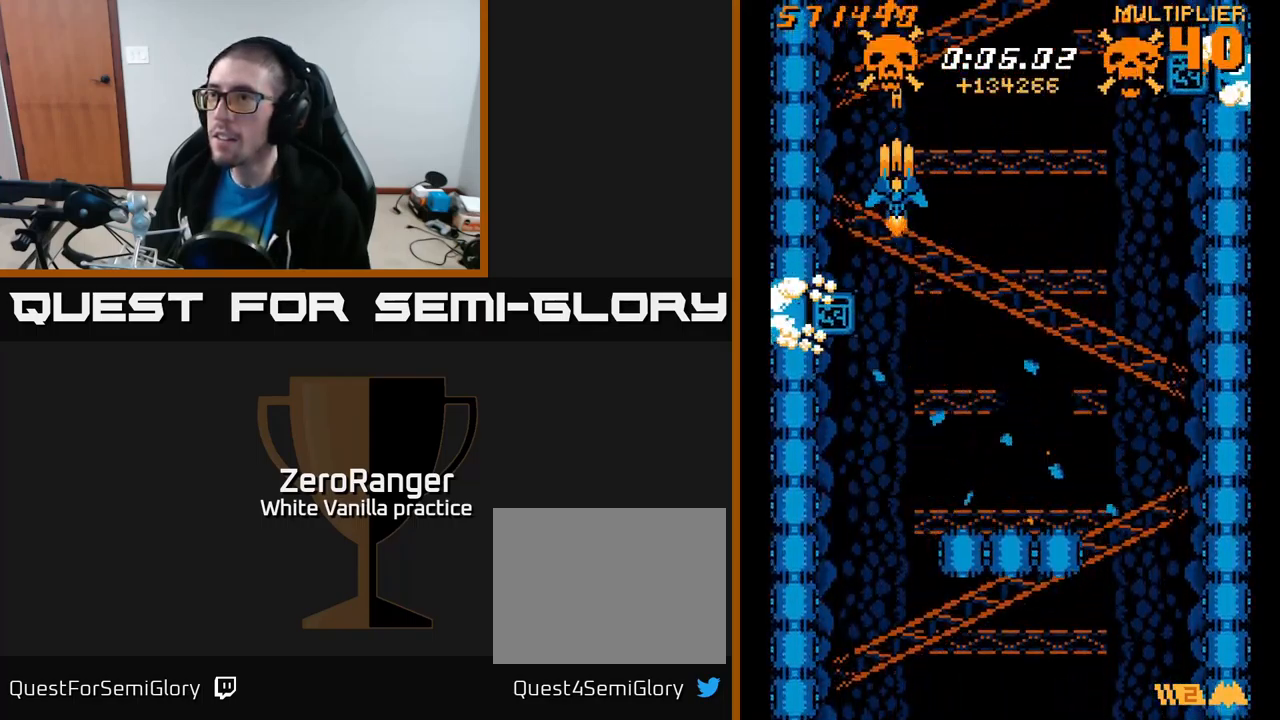
{"dt_ms": 500, "buttons": ["A", "DPAD_UP"], "right_stick": "center", "events": [[83, "DPAD_DOWN", "down"], [133, "DPAD_DOWN", "up"], [267, "DPAD_DOWN", "down"], [400, "DPAD_DOWN", "up"], [467, "DPAD_UP", "down"]]}
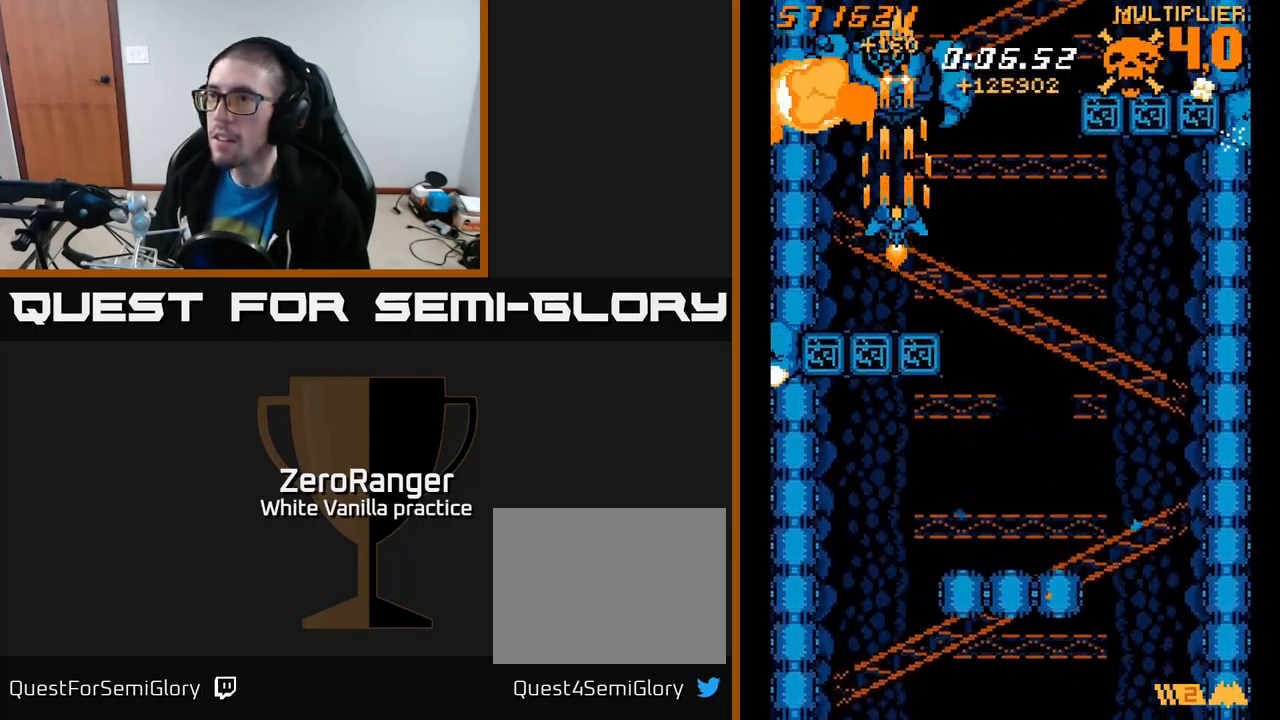
{"dt_ms": 500, "buttons": ["X", "DPAD_UP", "DPAD_RIGHT"], "right_stick": "center", "events": [[67, "X", "down"], [83, "A", "up"], [217, "DPAD_RIGHT", "down"]]}
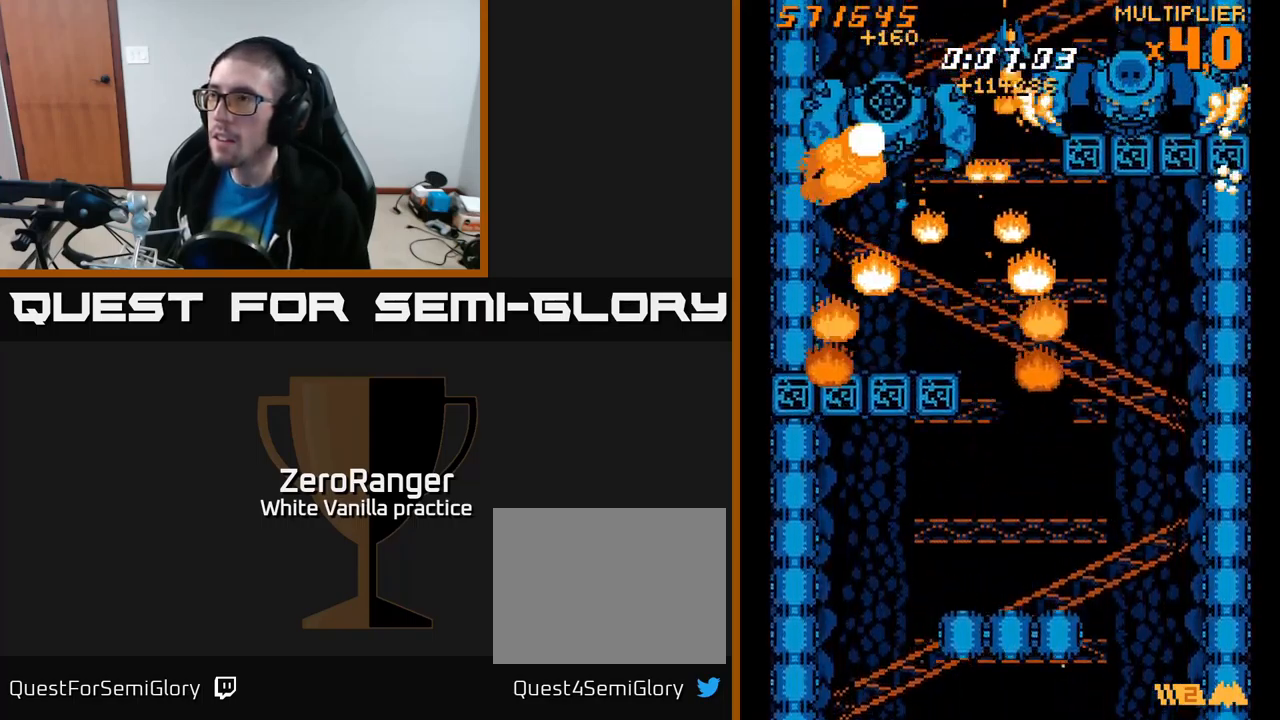
{"dt_ms": 500, "buttons": ["X", "DPAD_DOWN", "DPAD_LEFT"], "right_stick": "center", "events": [[200, "DPAD_UP", "up"], [350, "DPAD_RIGHT", "up"], [367, "DPAD_DOWN", "down"], [417, "DPAD_DOWN", "up"], [417, "DPAD_LEFT", "down"], [500, "DPAD_DOWN", "down"]]}
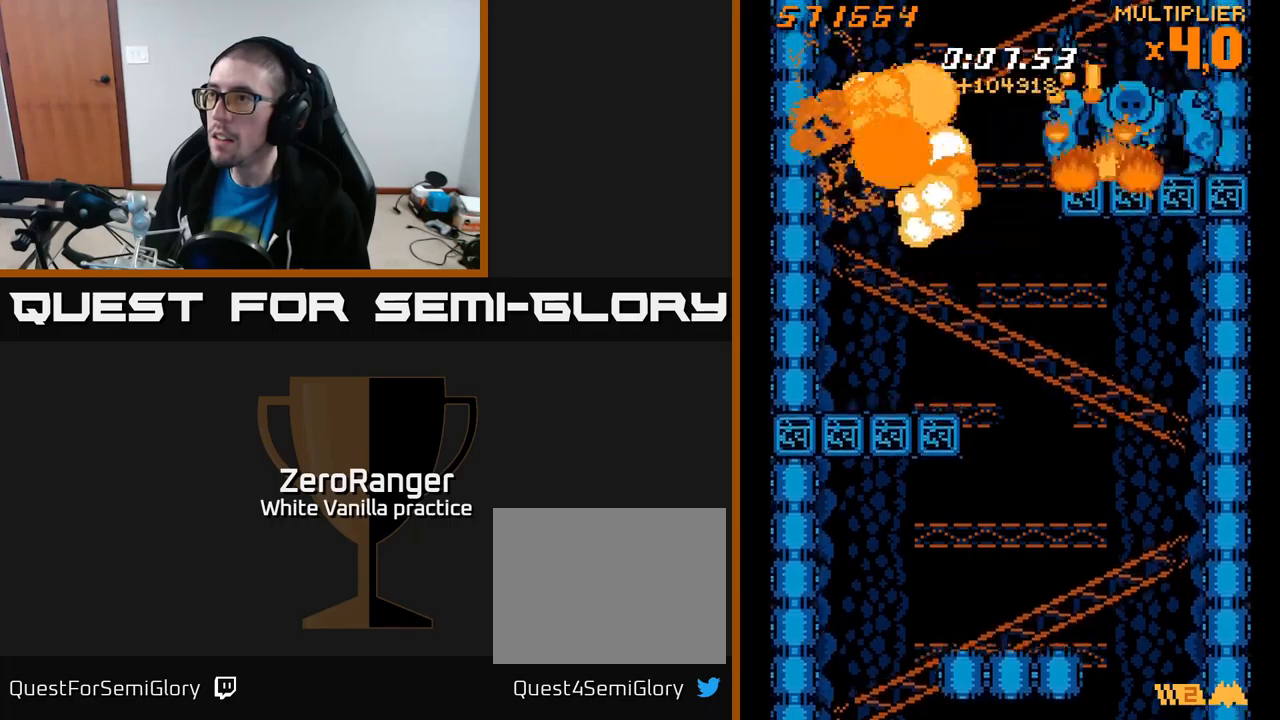
{"dt_ms": 500, "buttons": ["A", "DPAD_DOWN", "DPAD_LEFT"], "right_stick": "center", "events": [[100, "DPAD_LEFT", "up"], [150, "DPAD_RIGHT", "down"], [217, "DPAD_RIGHT", "up"], [234, "A", "down"], [234, "DPAD_LEFT", "down"], [317, "X", "up"]]}
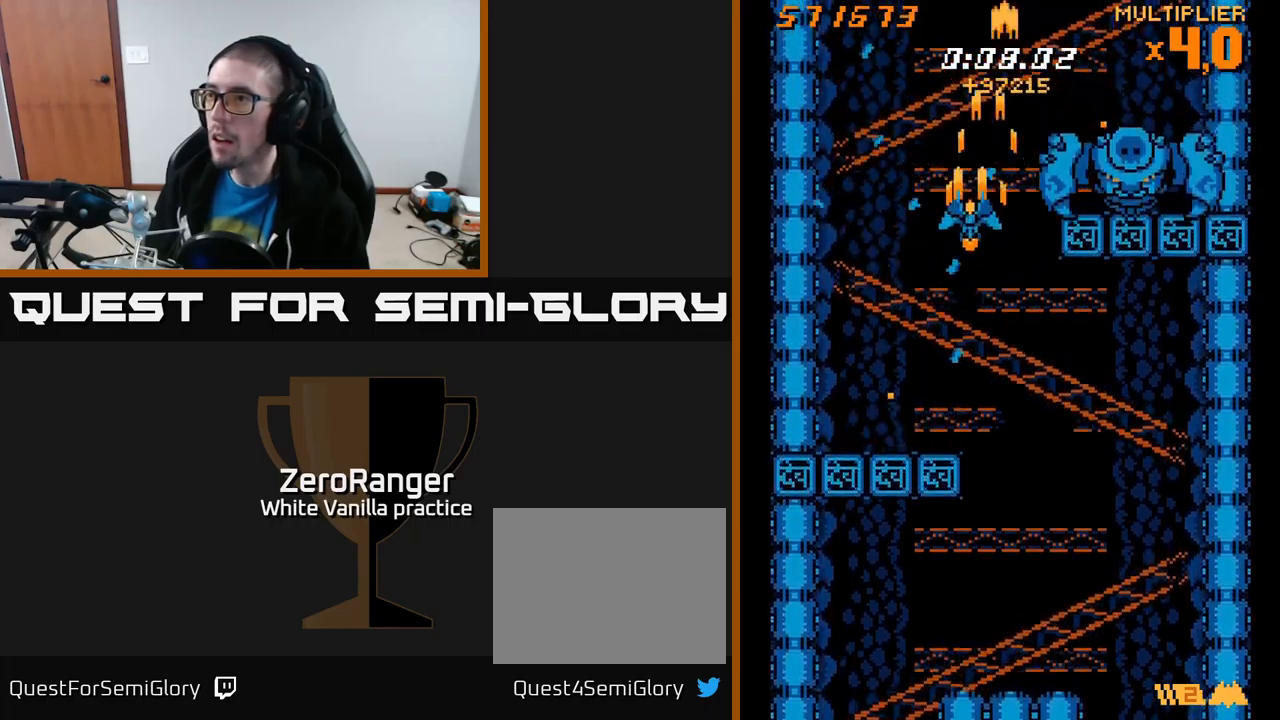
{"dt_ms": 500, "buttons": ["A", "X", "DPAD_LEFT"], "right_stick": "center"}